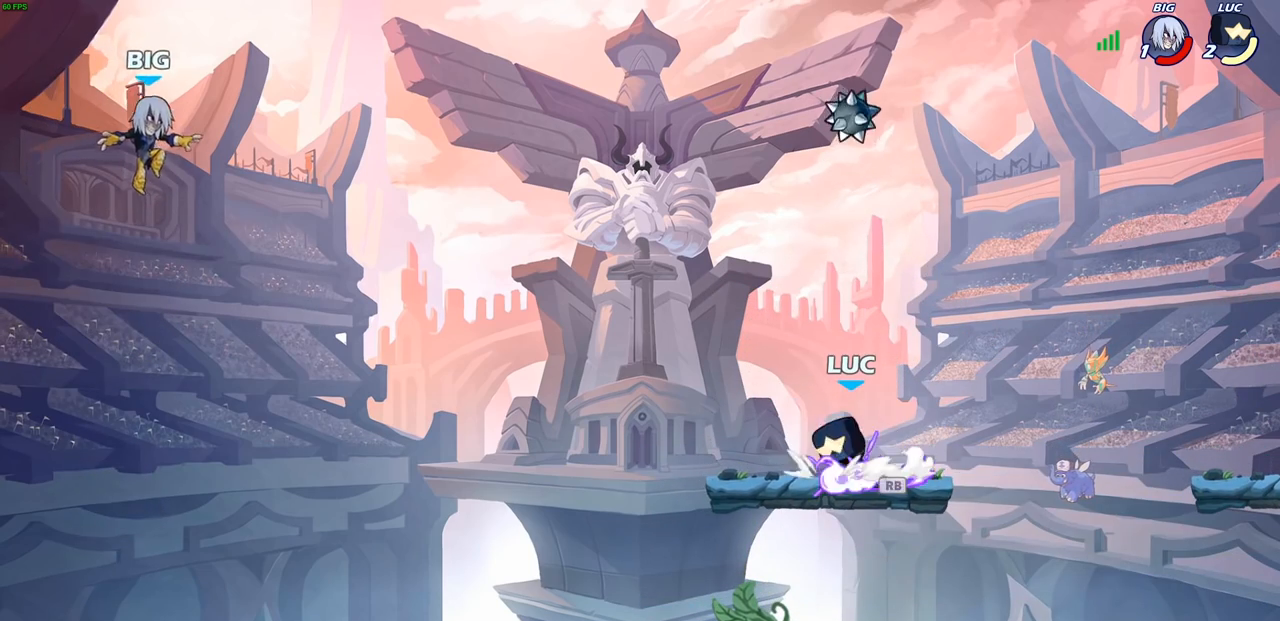
Gameplay with a controller (PlayStation layout); each line is a JSON object with the inputs held at the frame after it. "events" lists button and stick changes between this image and that frame as [ms after this image, input, new state], when the widget could be followed in between. Not read: L3 R3.
{"buttons": [], "left_stick": "center", "right_stick": "center", "events": [[17, "R1", "up"], [117, "left_stick", "left"], [183, "R2", "down"], [217, "CIRCLE", "down"], [267, "left_stick", "down"], [283, "R2", "up"], [317, "CIRCLE", "up"], [350, "left_stick", "center"]]}
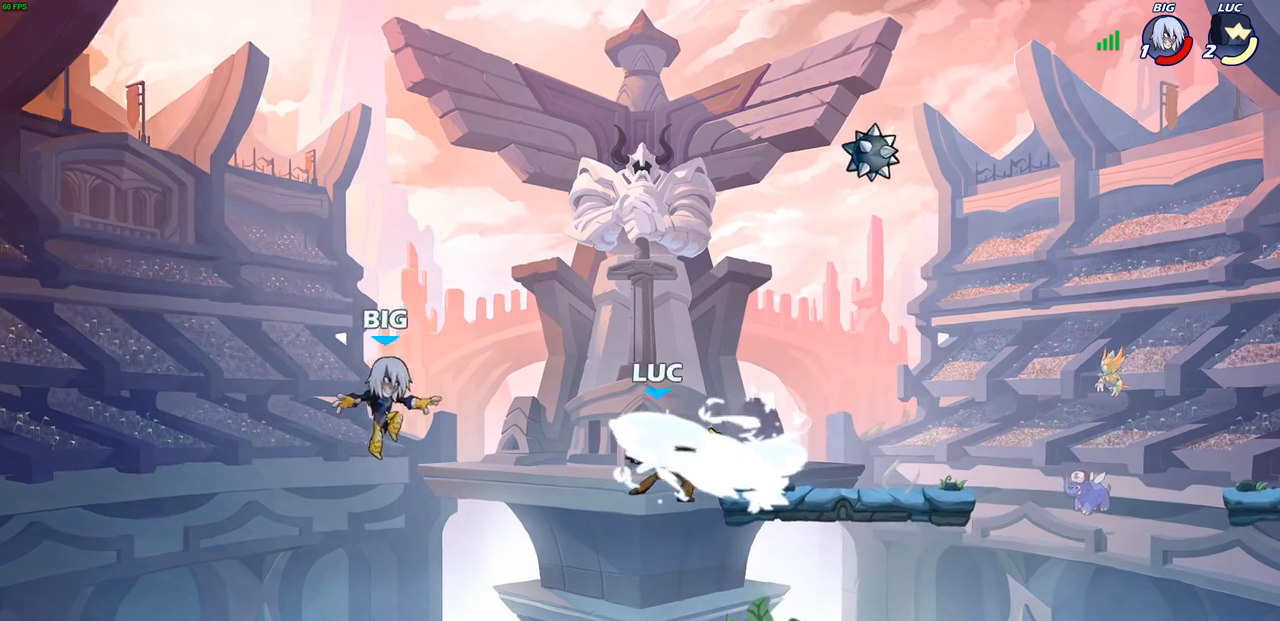
{"buttons": [], "left_stick": "center", "right_stick": "center", "events": []}
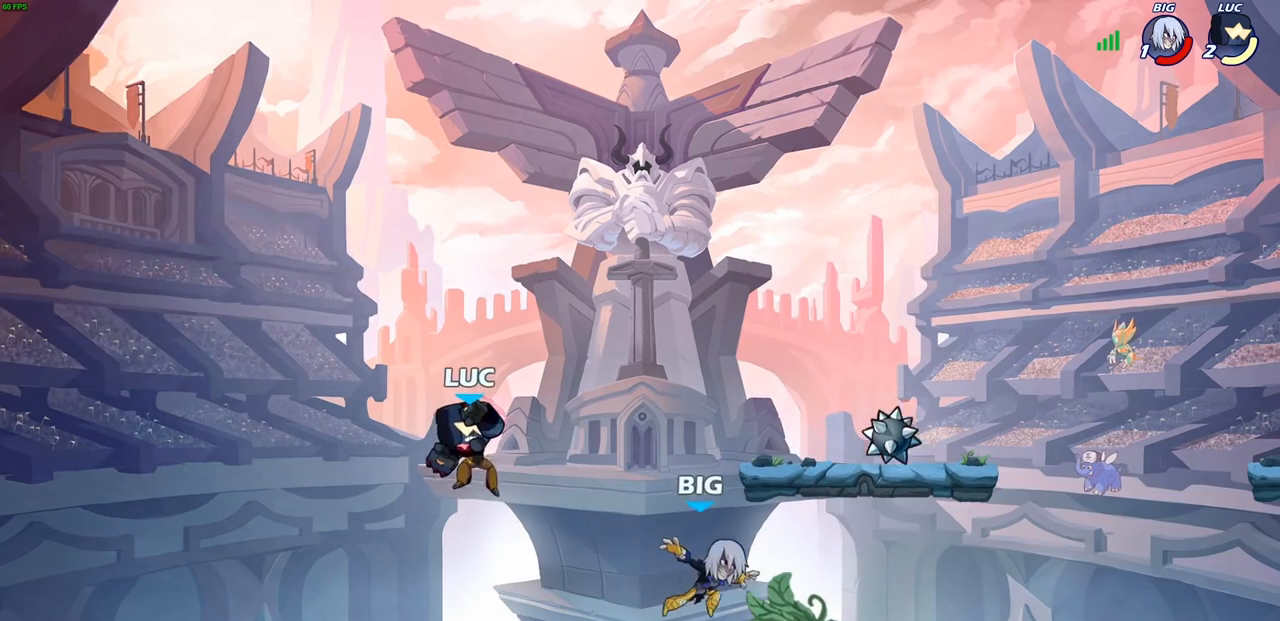
{"buttons": ["R1"], "left_stick": "right", "right_stick": "center", "events": [[17, "left_stick", "right"], [333, "CROSS", "down"], [417, "CROSS", "up"], [500, "R1", "down"]]}
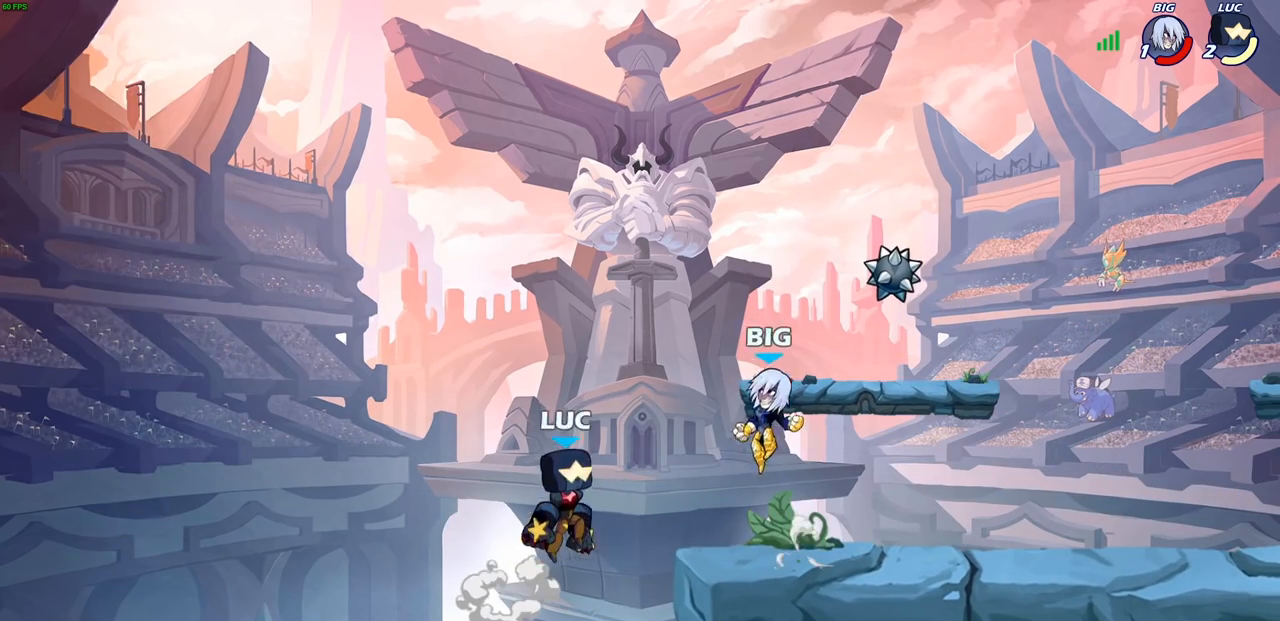
{"buttons": [], "left_stick": "right", "right_stick": "center", "events": [[67, "R1", "up"], [100, "left_stick", "center"], [450, "left_stick", "right"]]}
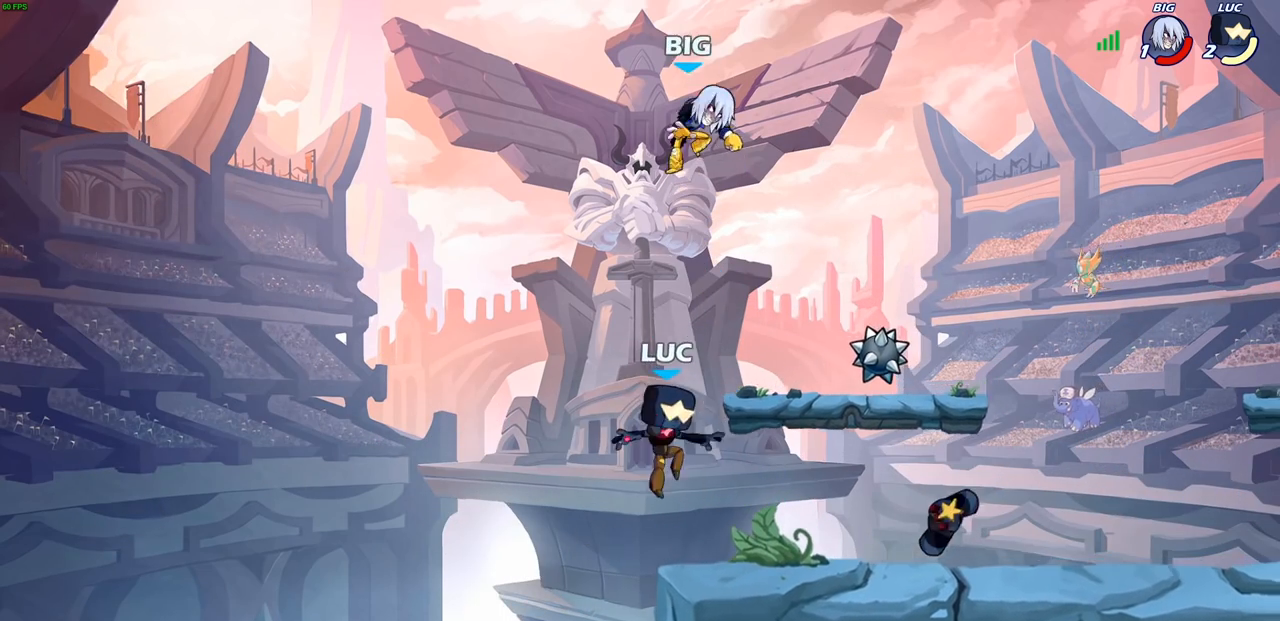
{"buttons": [], "left_stick": "left", "right_stick": "center", "events": [[50, "CROSS", "down"], [117, "CIRCLE", "down"], [133, "CROSS", "up"], [217, "CIRCLE", "up"], [317, "left_stick", "up"], [417, "left_stick", "left"]]}
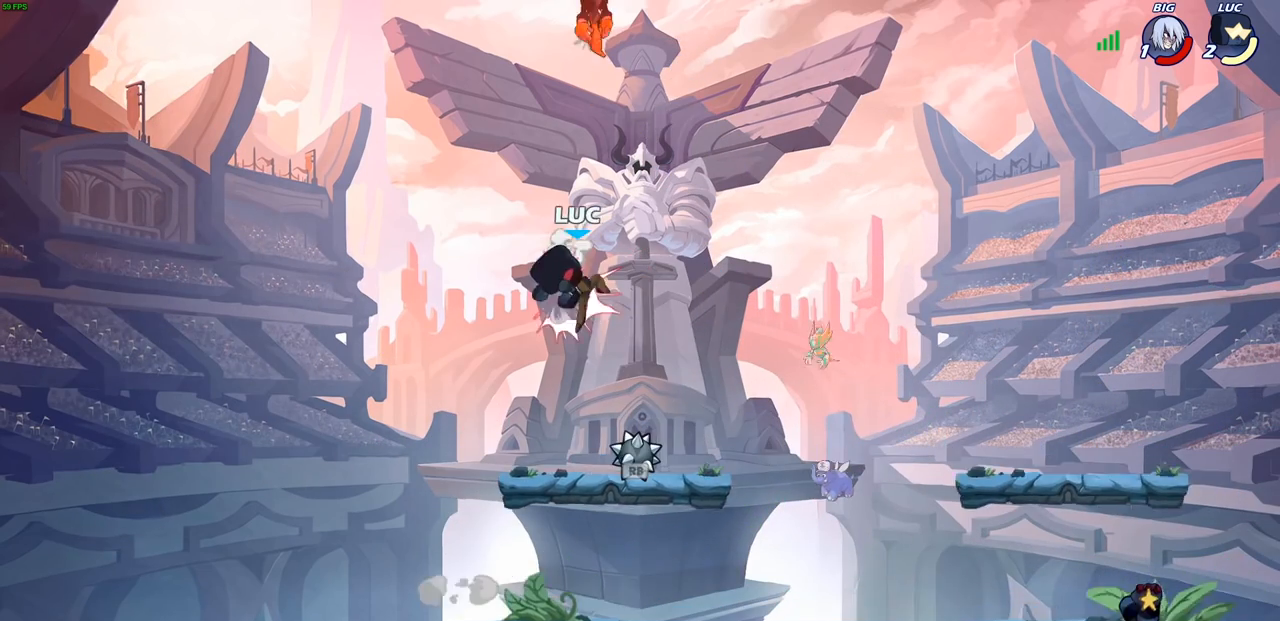
{"buttons": [], "left_stick": "center", "right_stick": "center", "events": [[133, "left_stick", "center"]]}
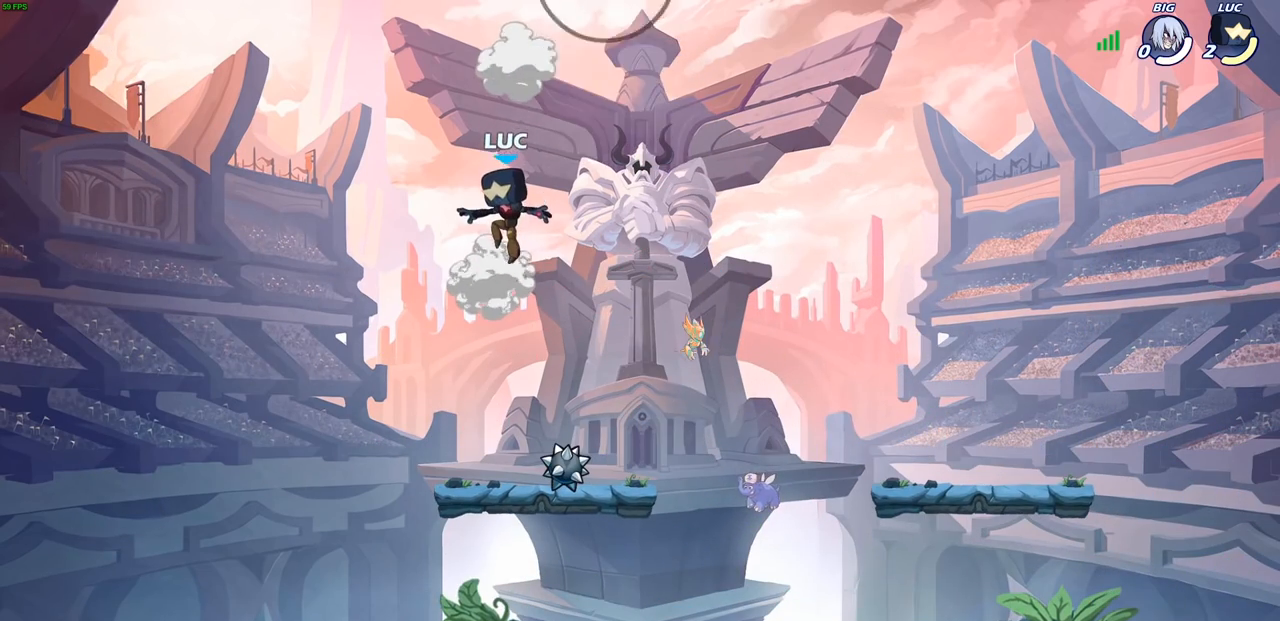
{"buttons": [], "left_stick": "center", "right_stick": "center", "events": []}
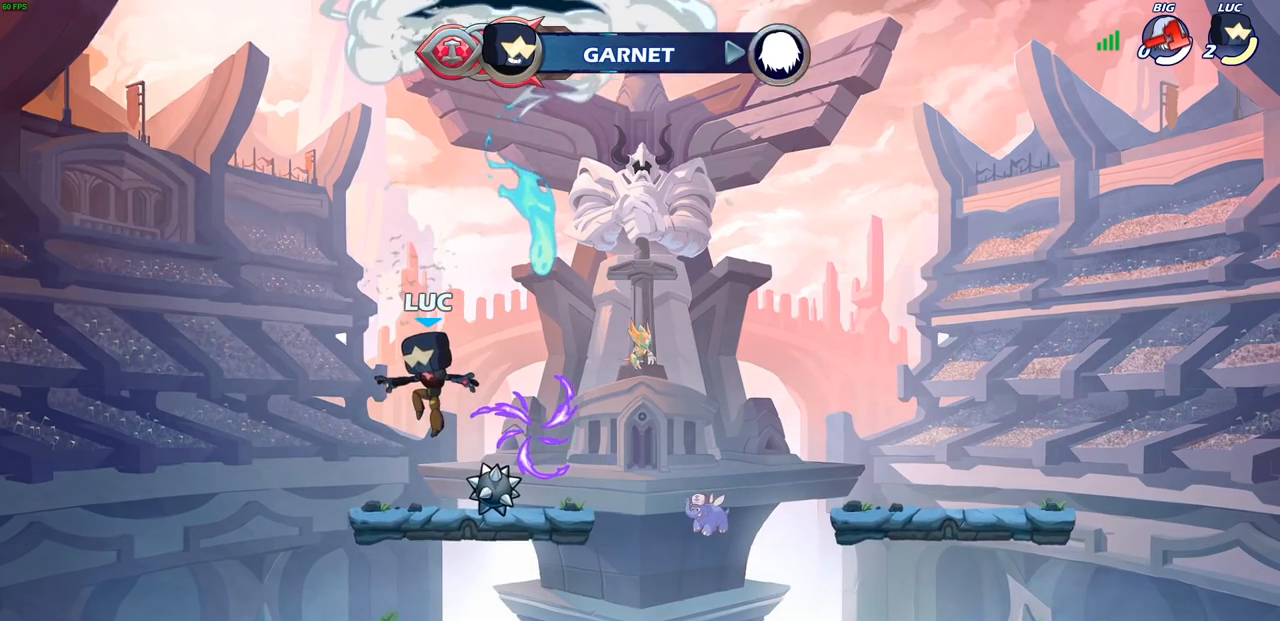
{"buttons": [], "left_stick": "center", "right_stick": "center", "events": []}
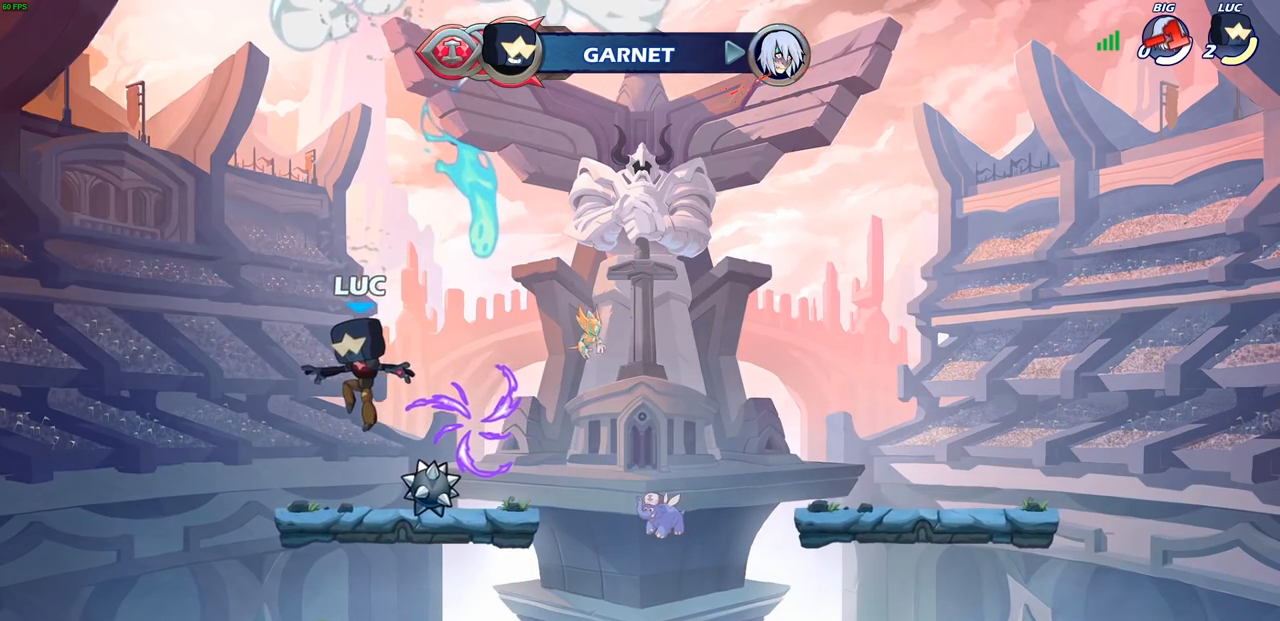
{"buttons": [], "left_stick": "center", "right_stick": "center", "events": []}
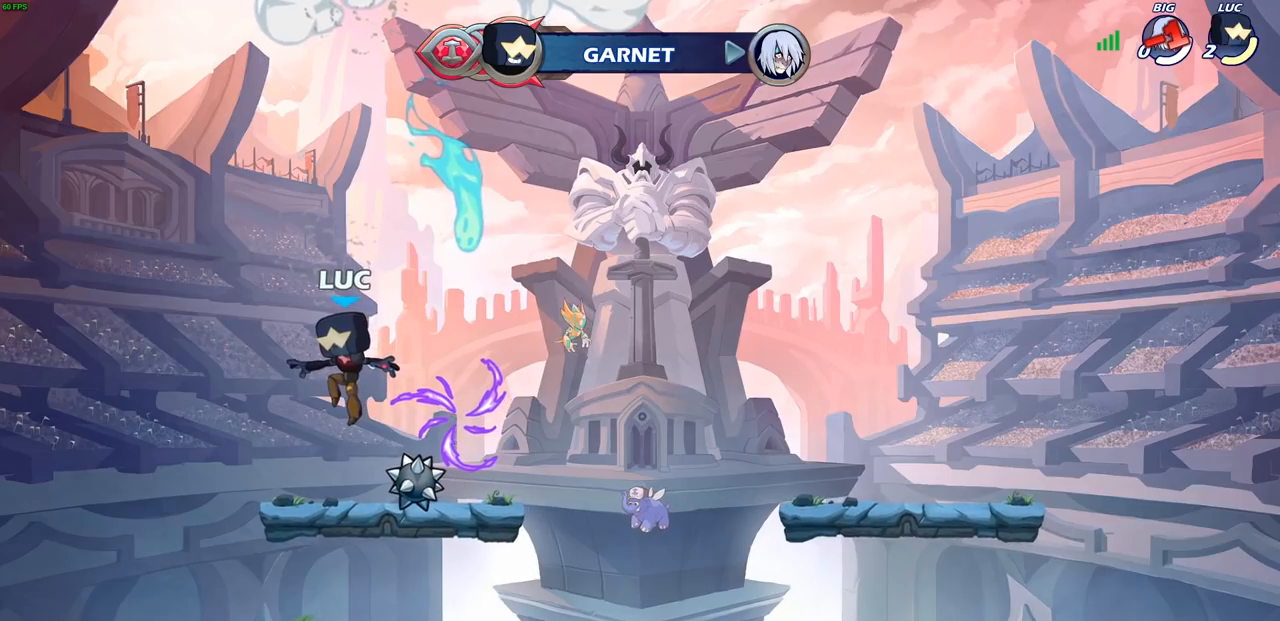
{"buttons": [], "left_stick": "center", "right_stick": "center", "events": []}
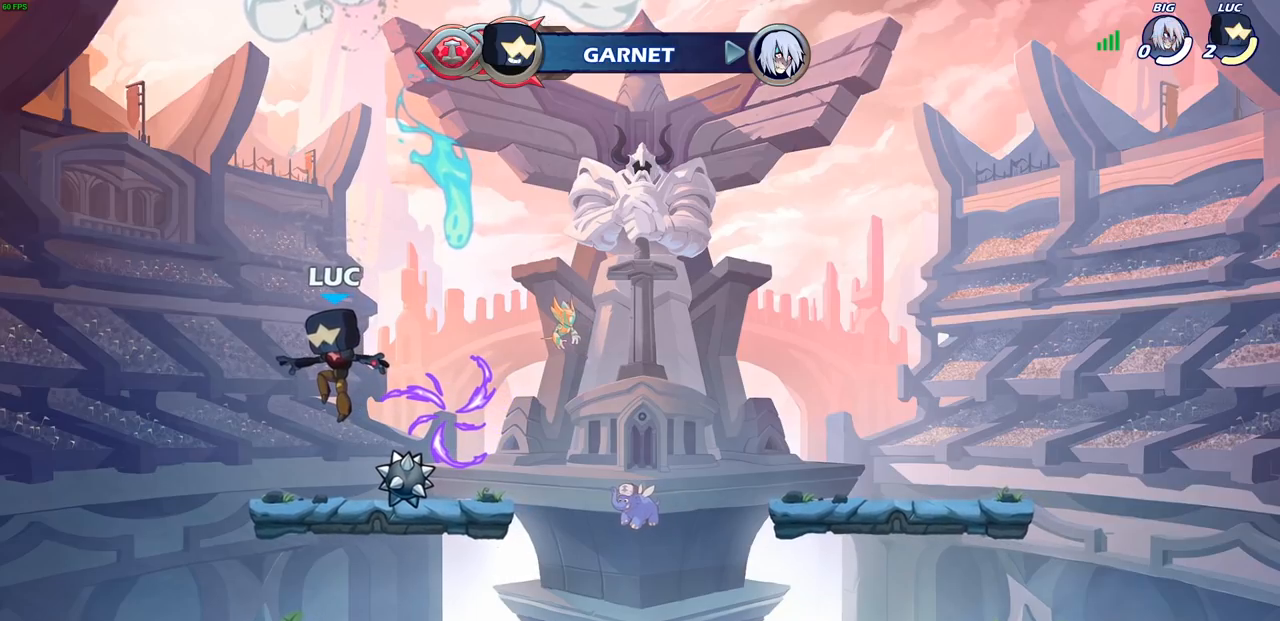
{"buttons": [], "left_stick": "center", "right_stick": "center", "events": []}
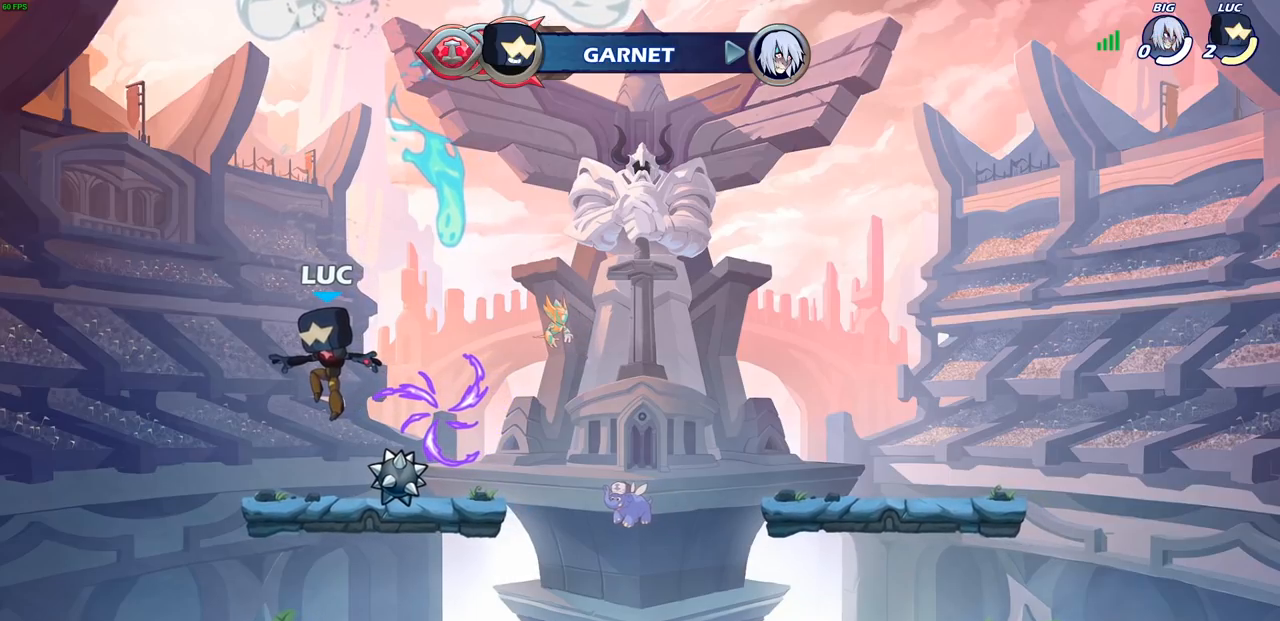
{"buttons": [], "left_stick": "center", "right_stick": "center", "events": []}
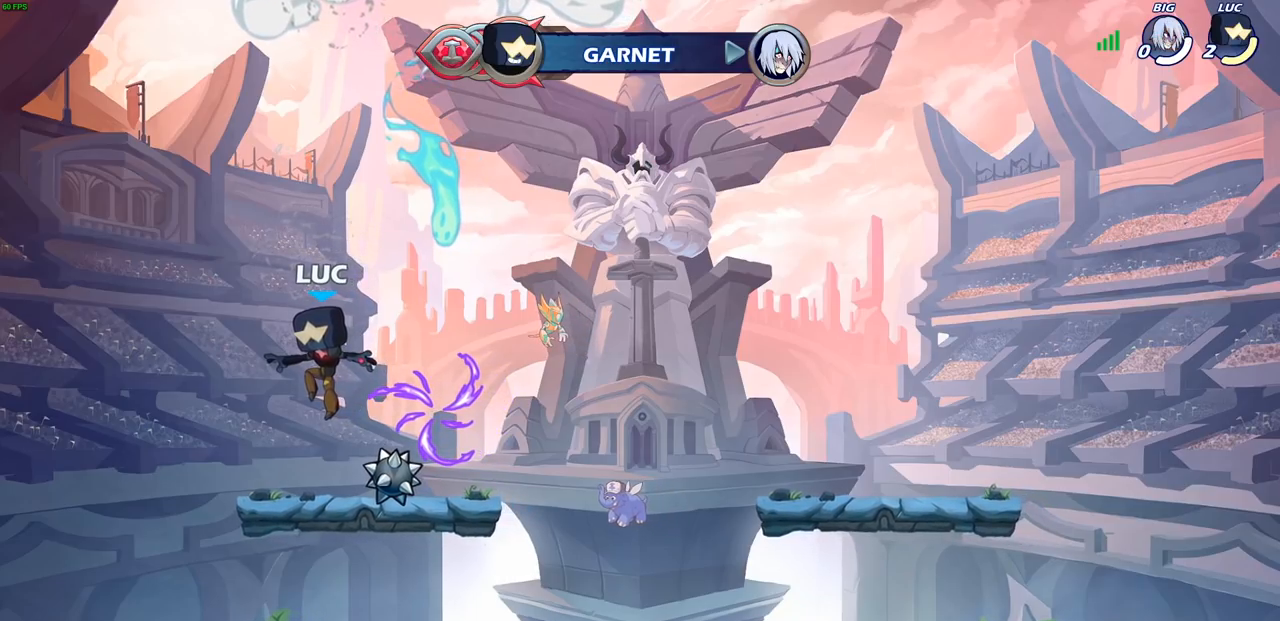
{"buttons": [], "left_stick": "center", "right_stick": "center", "events": []}
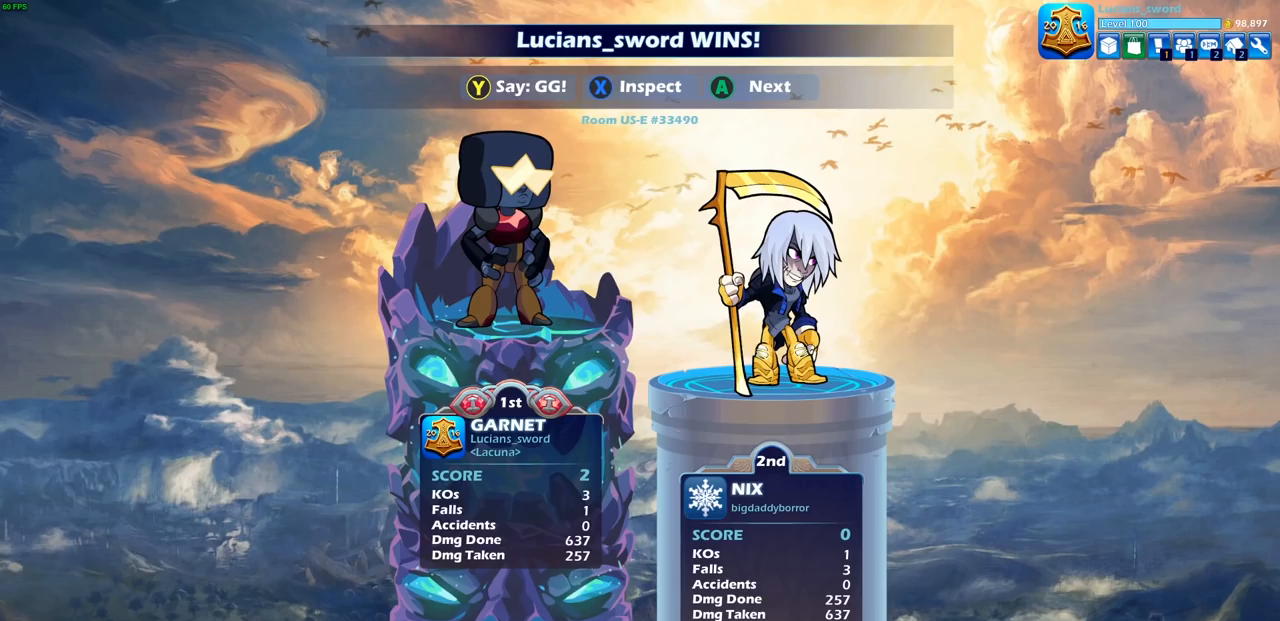
{"buttons": [], "left_stick": "center", "right_stick": "center", "events": []}
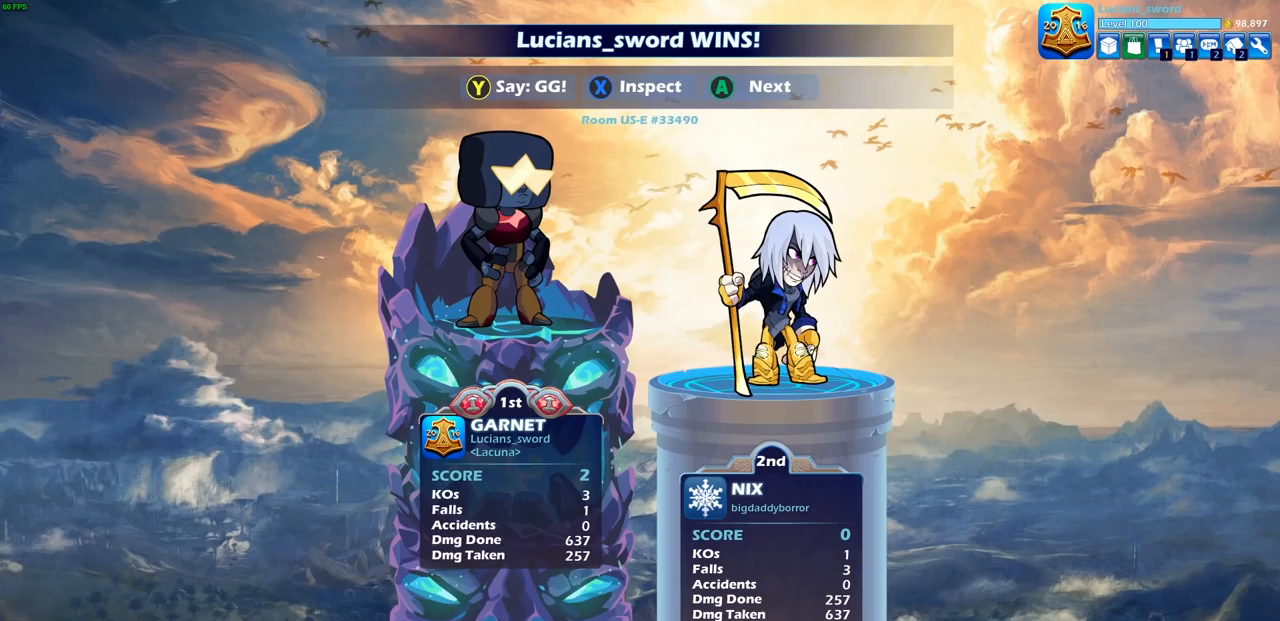
{"buttons": [], "left_stick": "center", "right_stick": "center", "events": []}
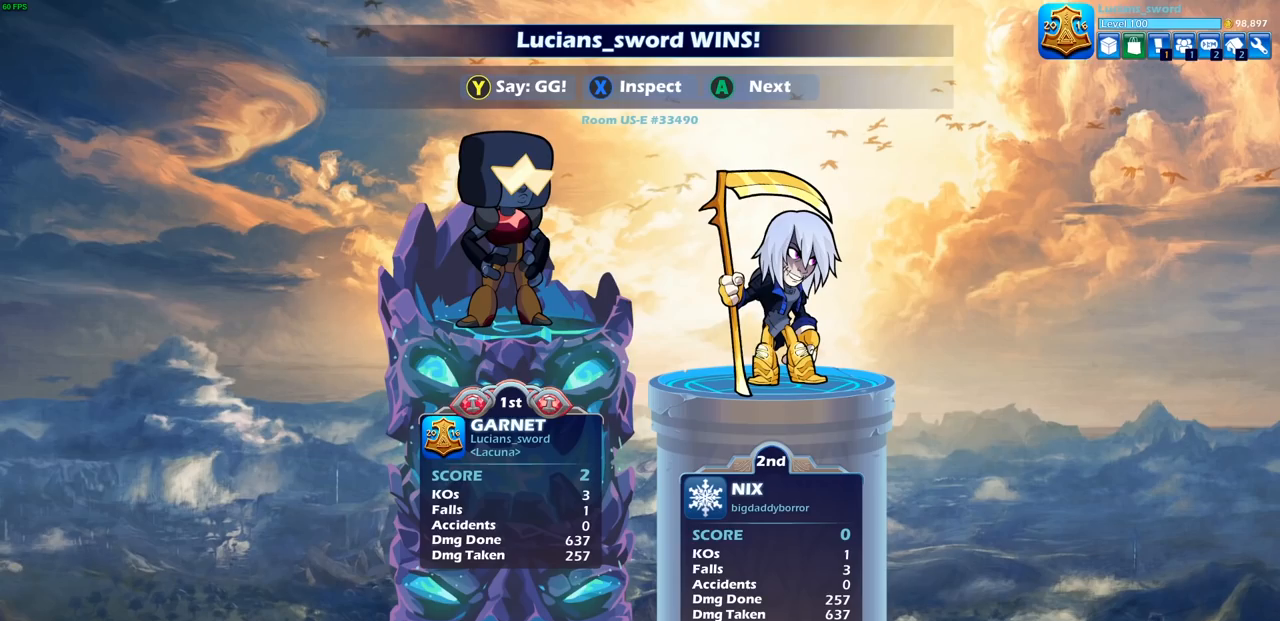
{"buttons": ["TRIANGLE"], "left_stick": "center", "right_stick": "center", "events": [[467, "TRIANGLE", "down"]]}
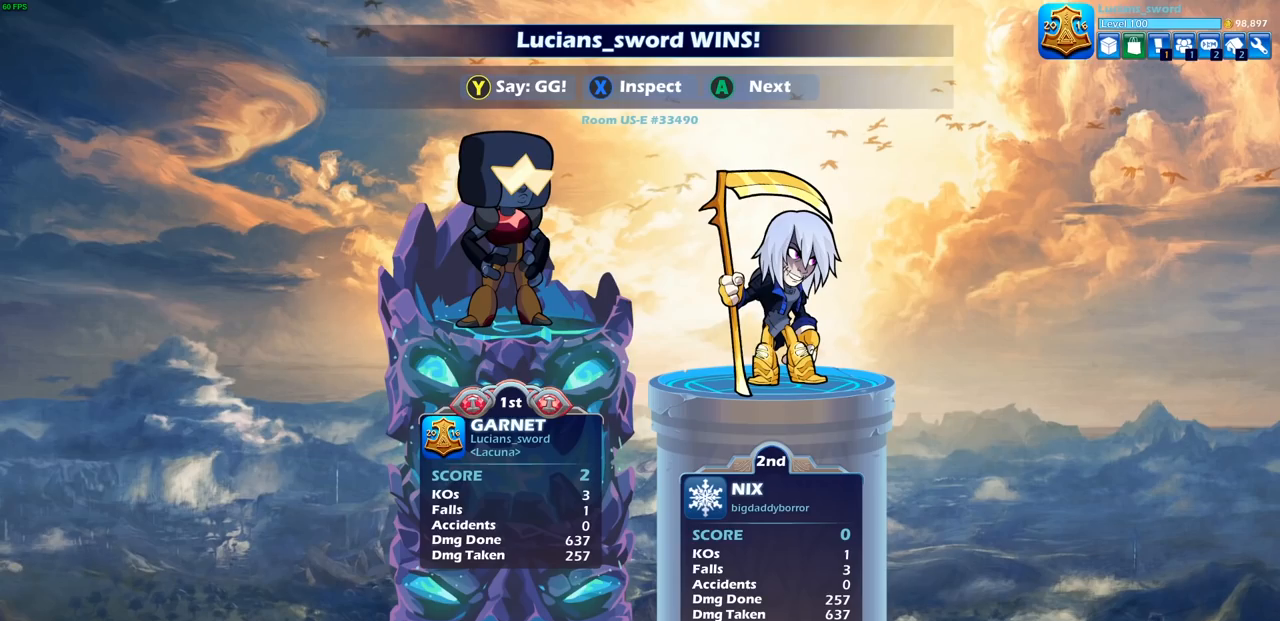
{"buttons": [], "left_stick": "center", "right_stick": "center", "events": [[100, "TRIANGLE", "up"], [233, "TRIANGLE", "down"], [317, "TRIANGLE", "up"]]}
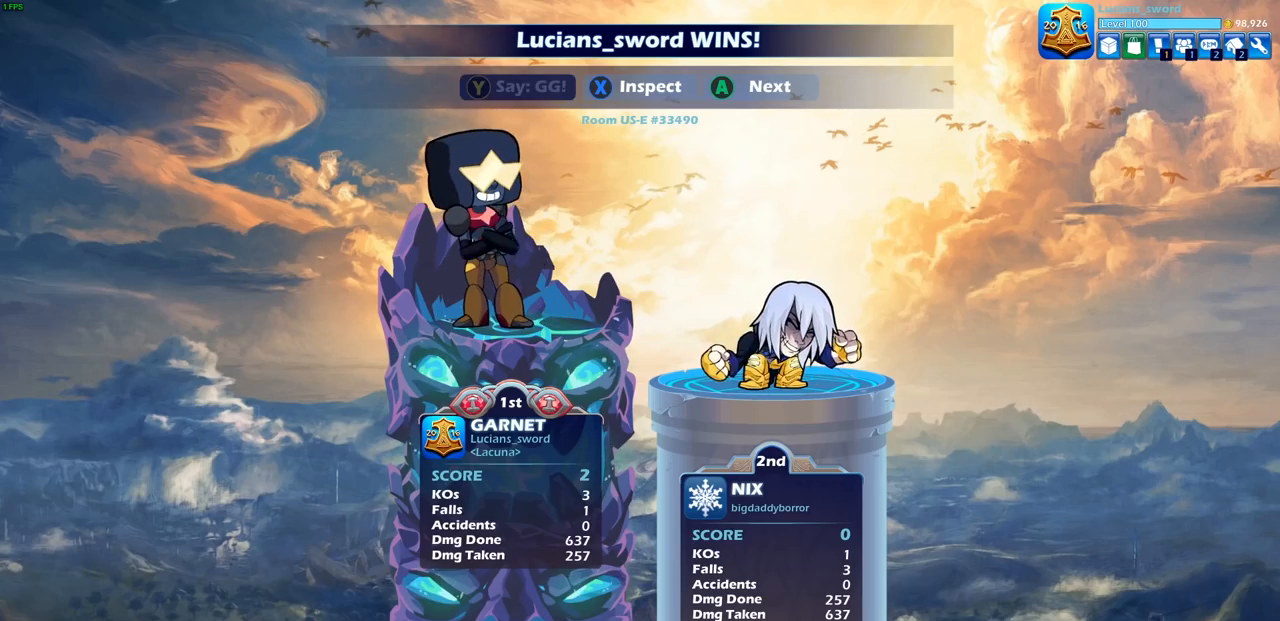
{"buttons": ["TRIANGLE"], "left_stick": "center", "right_stick": "center", "events": [[317, "TRIANGLE", "down"], [417, "TRIANGLE", "up"], [500, "TRIANGLE", "down"]]}
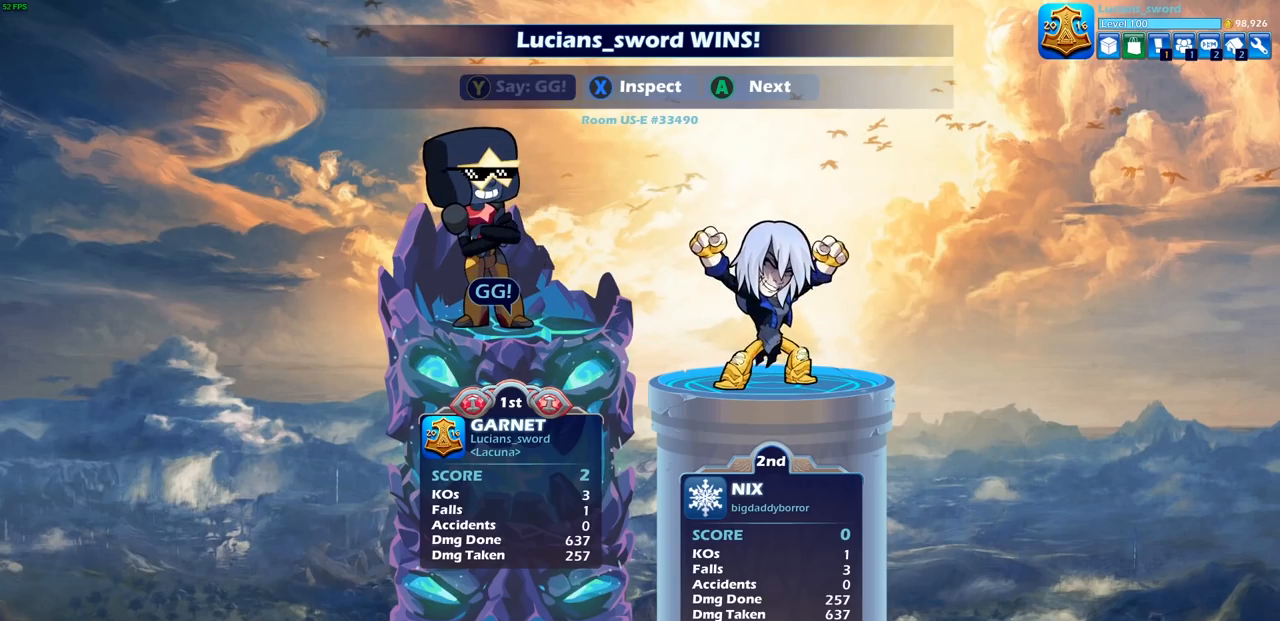
{"buttons": ["CROSS"], "left_stick": "center", "right_stick": "center", "events": [[100, "TRIANGLE", "up"], [433, "CROSS", "down"]]}
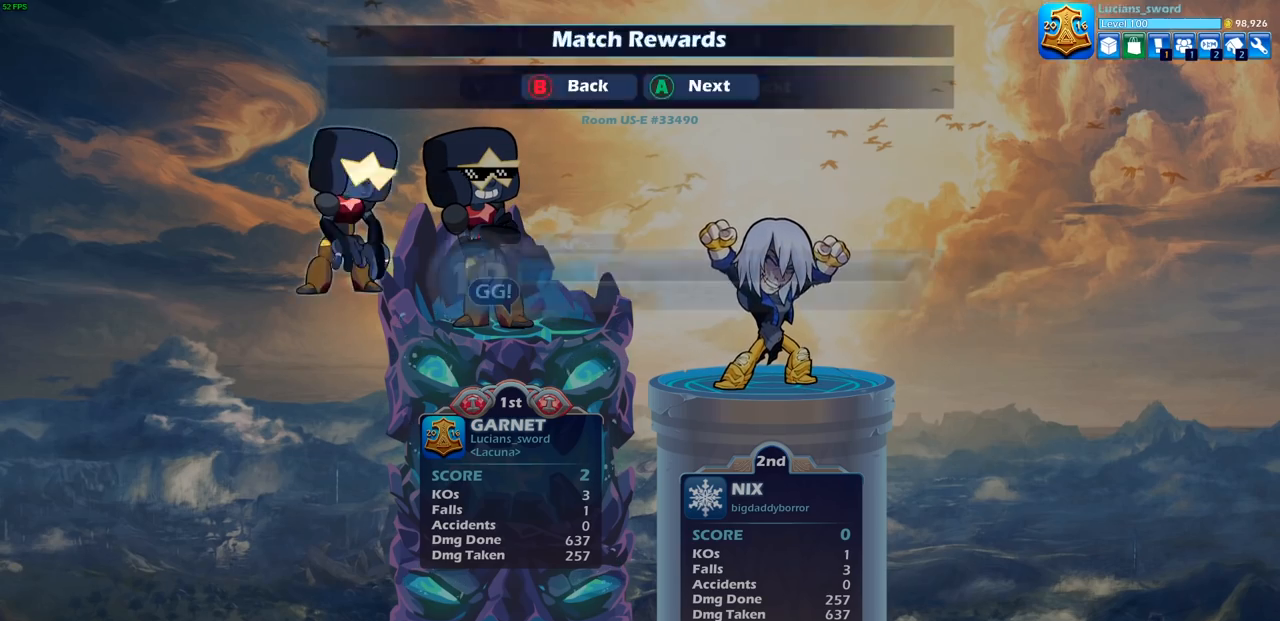
{"buttons": [], "left_stick": "center", "right_stick": "center", "events": [[33, "CROSS", "up"], [200, "CROSS", "down"], [317, "CROSS", "up"]]}
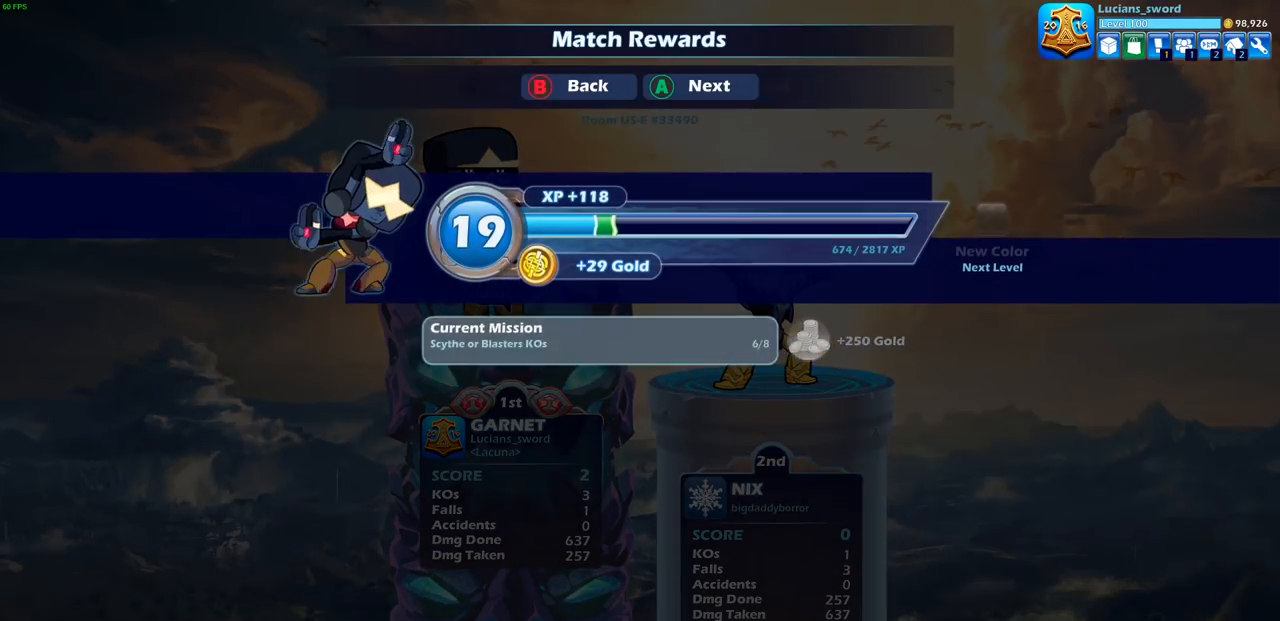
{"buttons": [], "left_stick": "center", "right_stick": "center", "events": []}
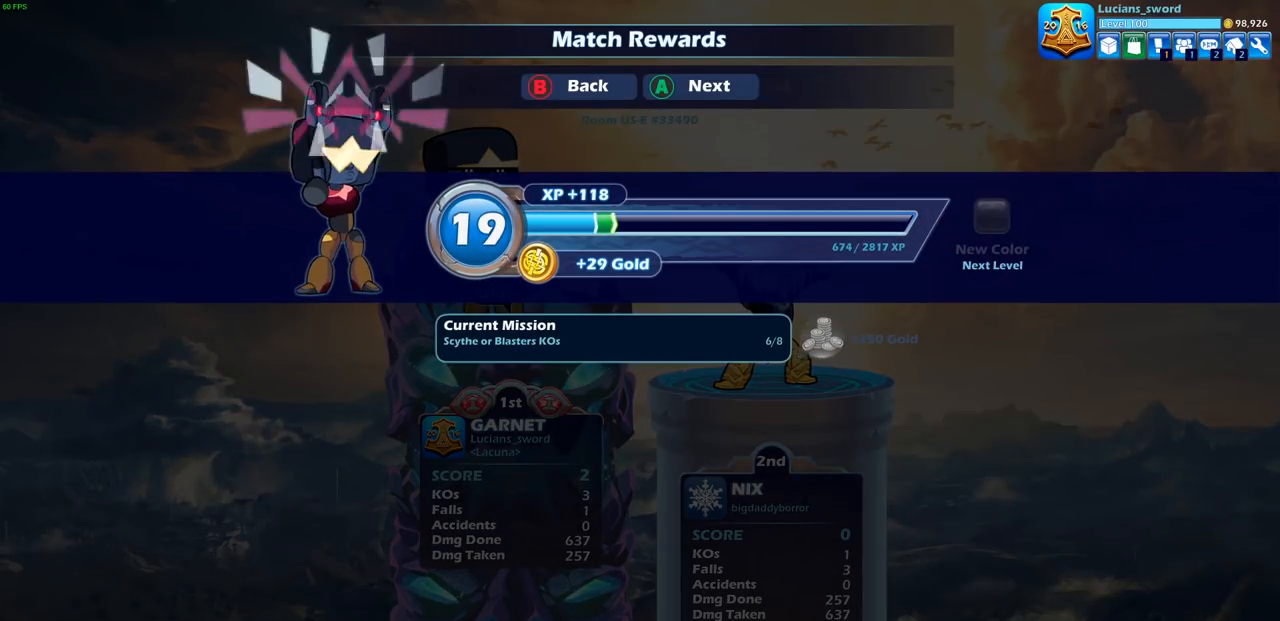
{"buttons": [], "left_stick": "center", "right_stick": "center", "events": [[83, "CROSS", "down"], [200, "CROSS", "up"], [333, "CROSS", "down"], [383, "CROSS", "up"]]}
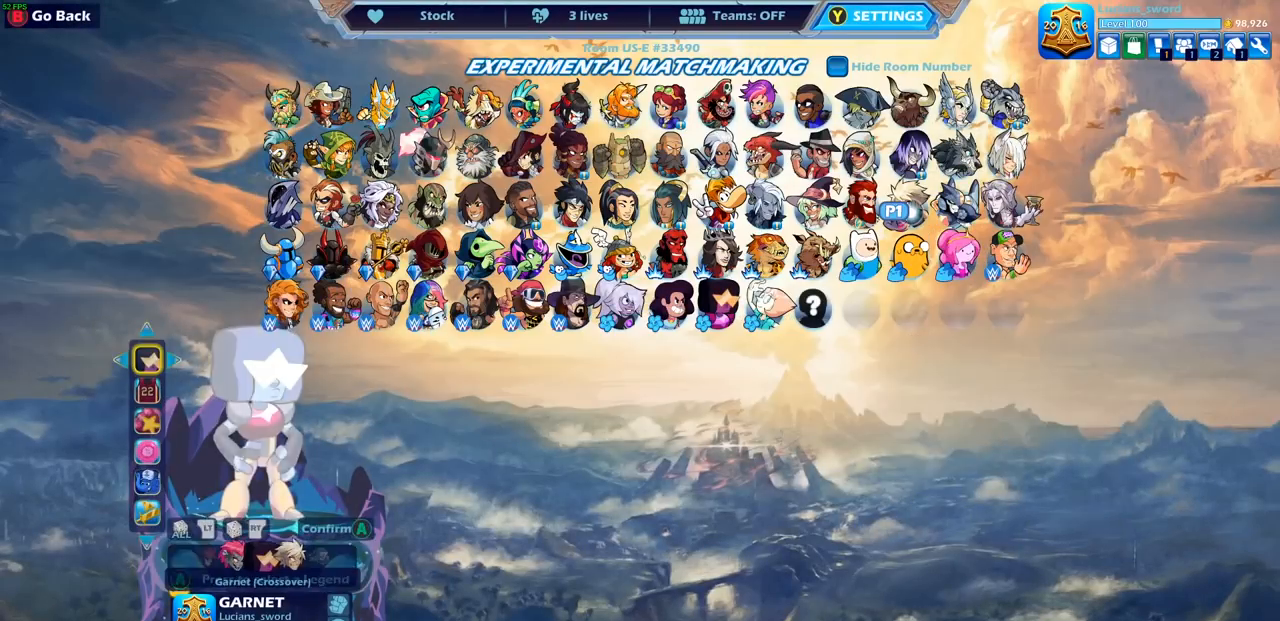
{"buttons": [], "left_stick": "center", "right_stick": "center", "events": [[333, "CROSS", "down"], [417, "CROSS", "up"]]}
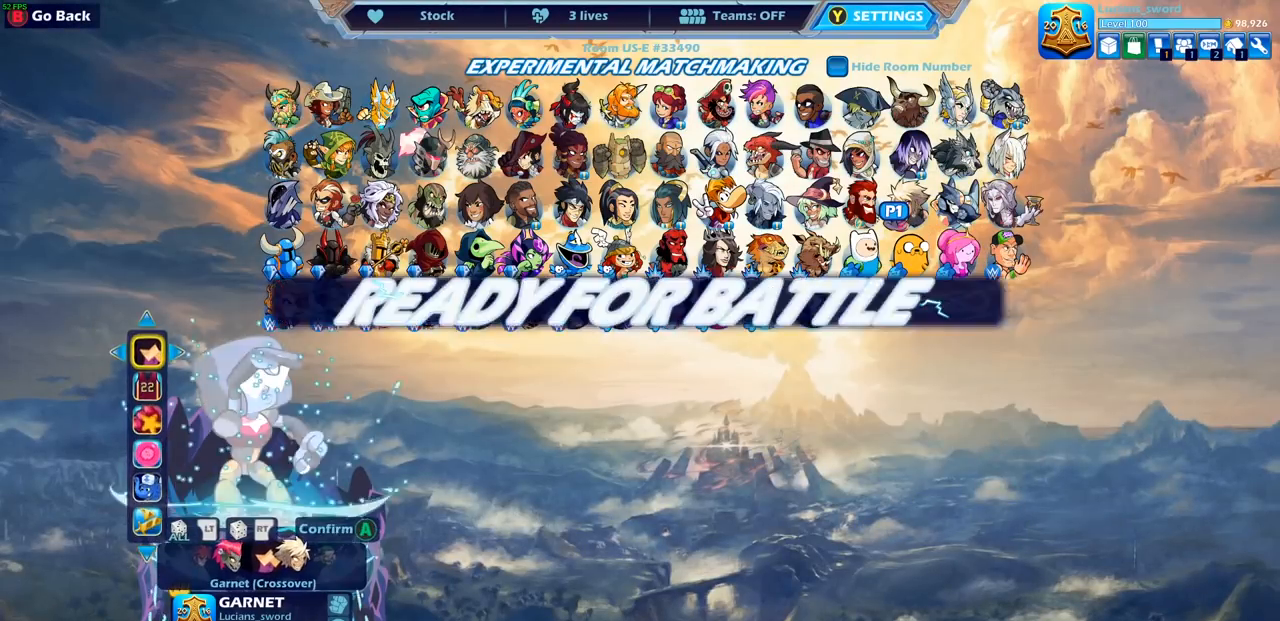
{"buttons": [], "left_stick": "center", "right_stick": "center", "events": []}
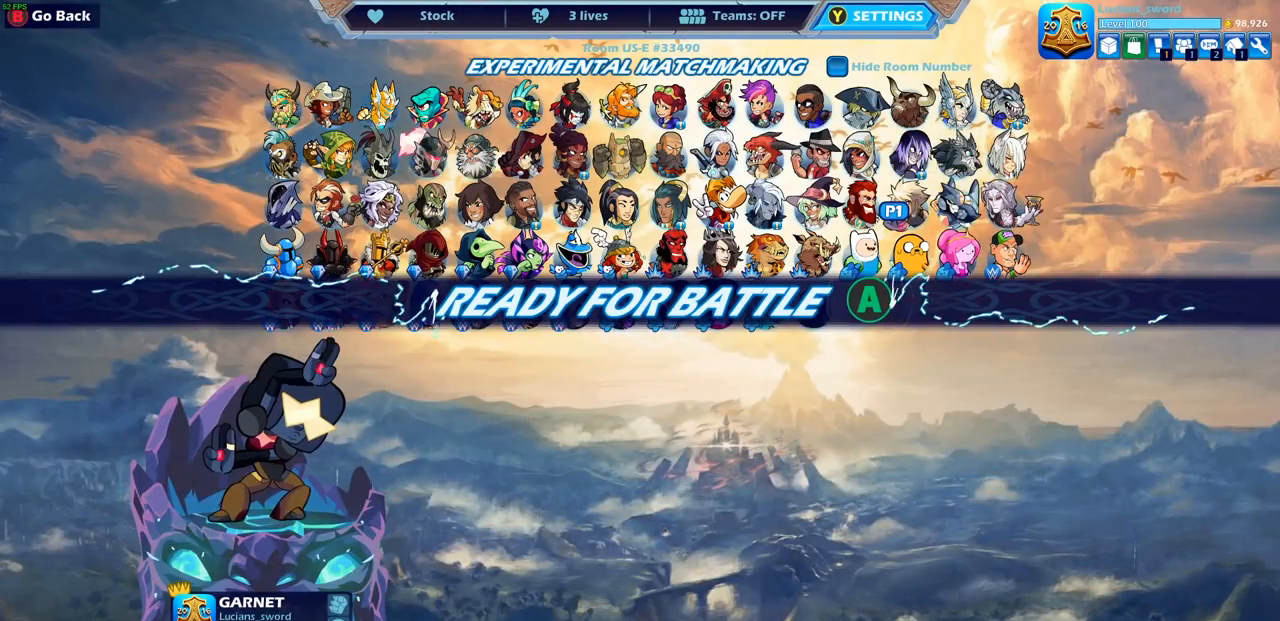
{"buttons": [], "left_stick": "center", "right_stick": "center", "events": [[167, "CIRCLE", "down"], [267, "CIRCLE", "up"]]}
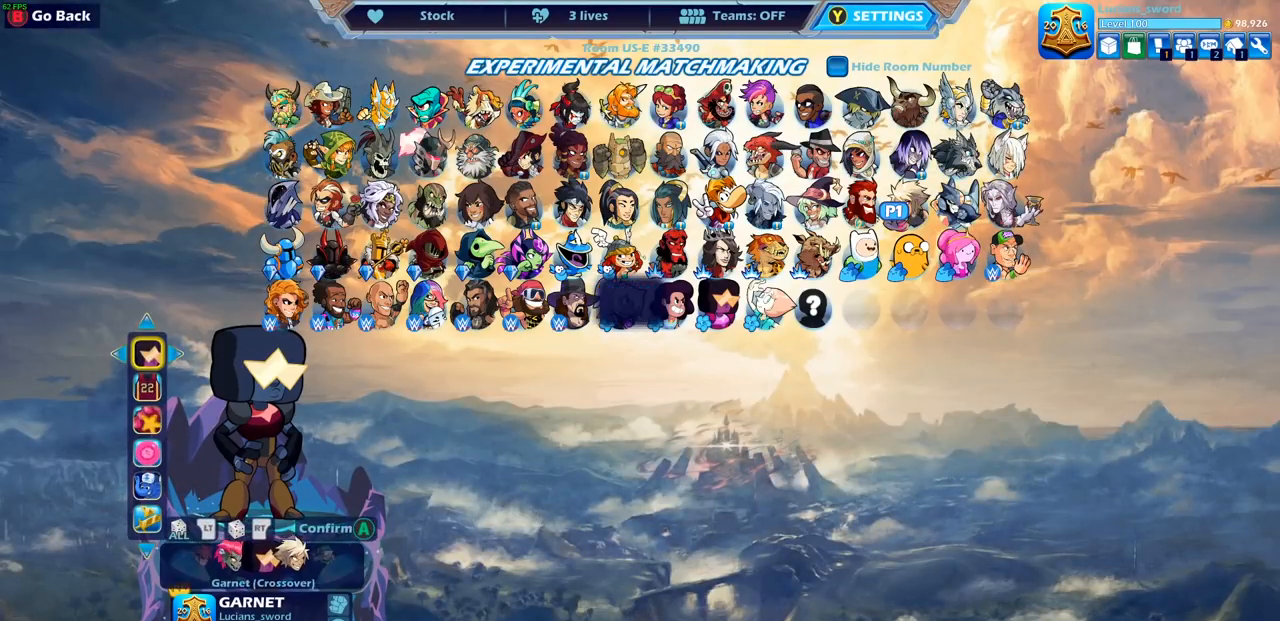
{"buttons": [], "left_stick": "center", "right_stick": "center", "events": []}
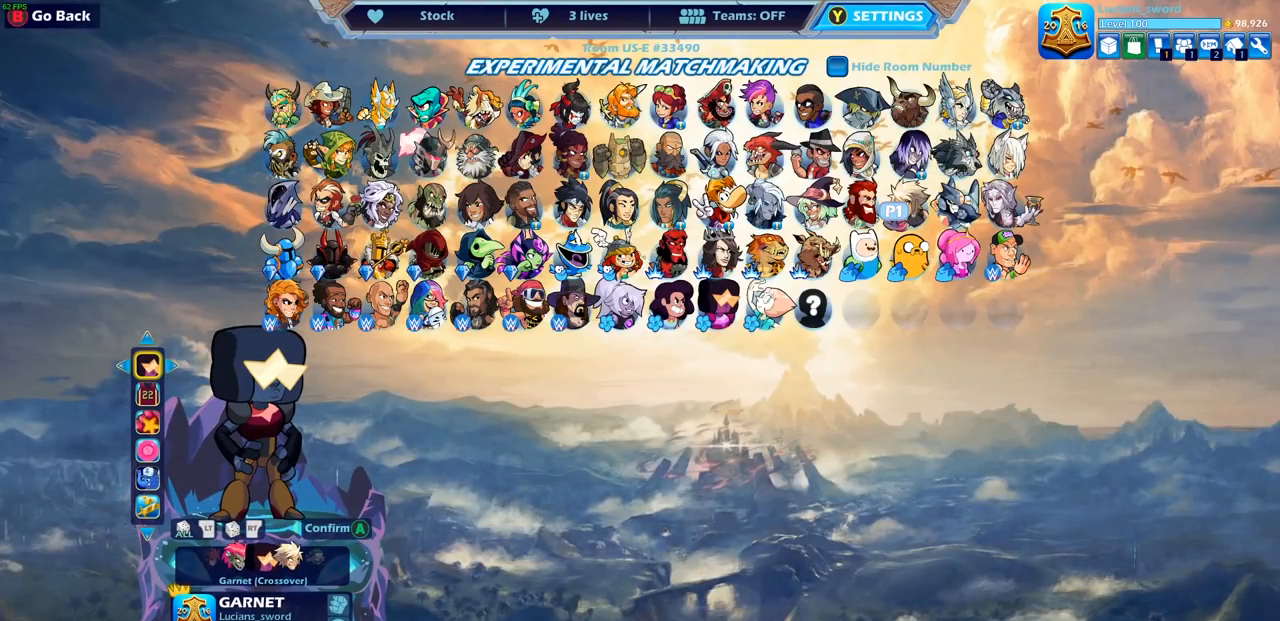
{"buttons": [], "left_stick": "center", "right_stick": "center", "events": []}
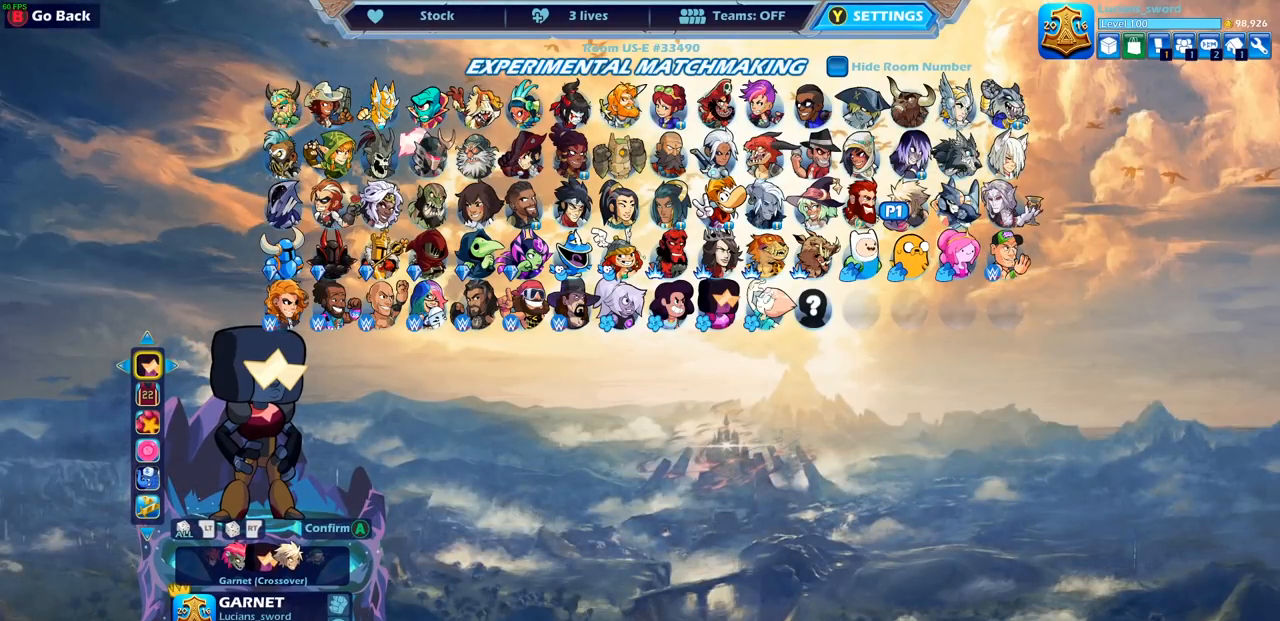
{"buttons": [], "left_stick": "center", "right_stick": "center", "events": []}
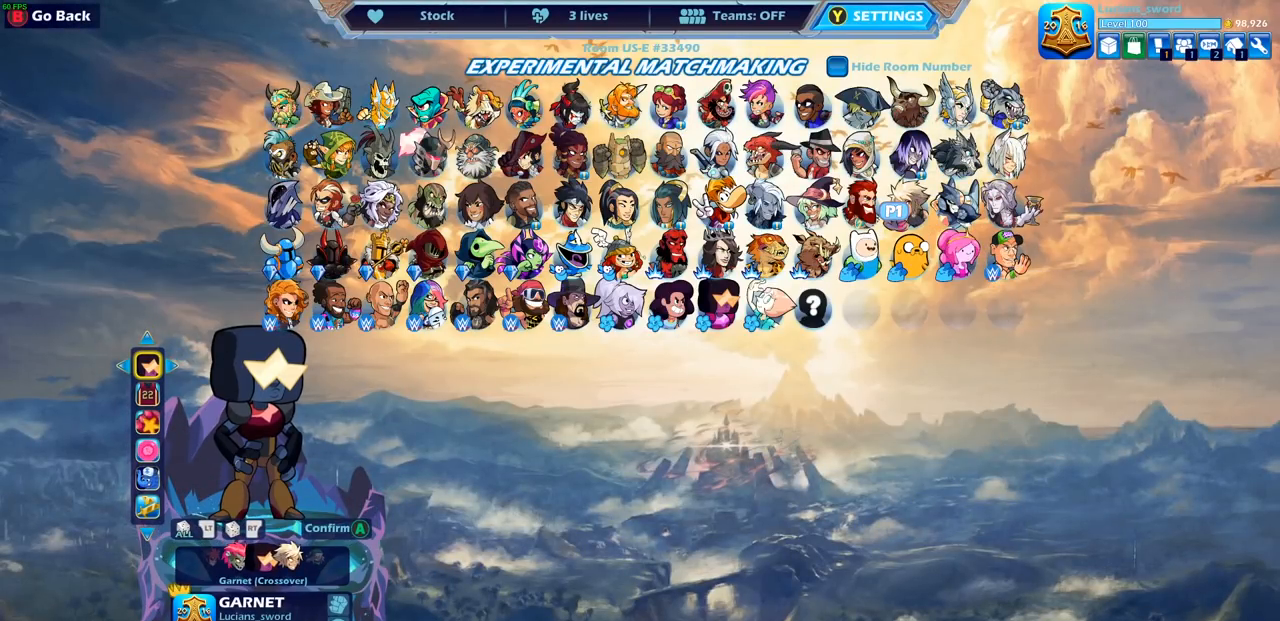
{"buttons": [], "left_stick": "center", "right_stick": "center", "events": [[67, "DPAD_LEFT", "down"], [150, "DPAD_LEFT", "up"]]}
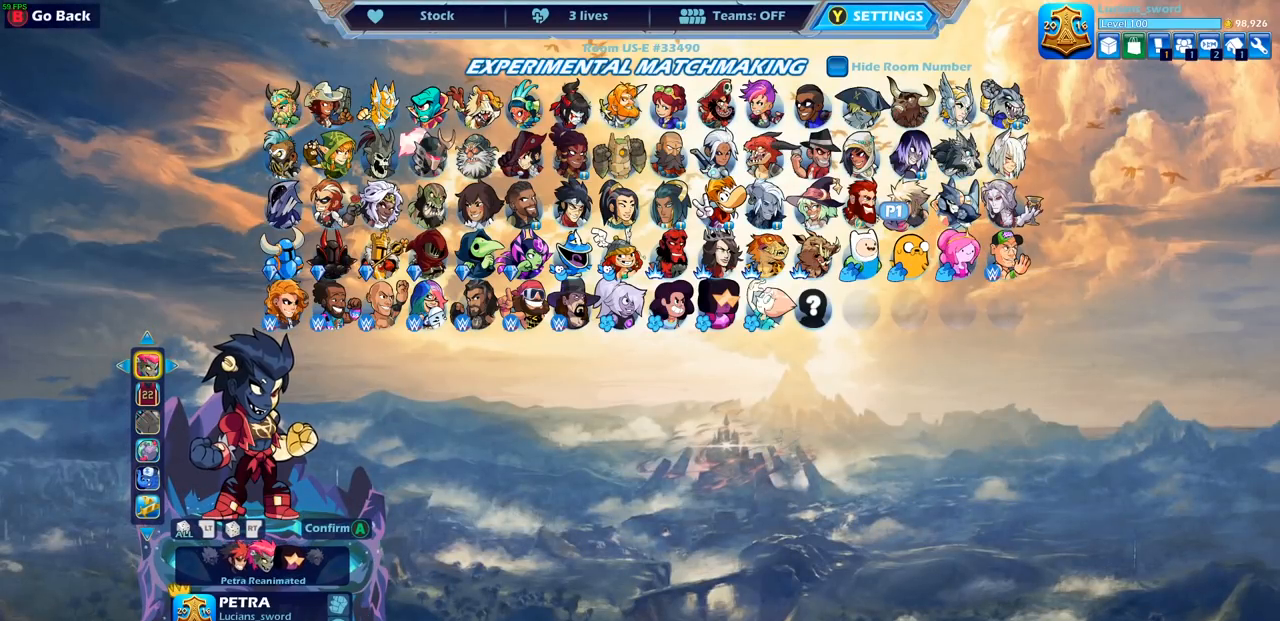
{"buttons": ["DPAD_RIGHT"], "left_stick": "center", "right_stick": "center", "events": [[233, "DPAD_RIGHT", "down"], [333, "DPAD_RIGHT", "up"], [417, "DPAD_RIGHT", "down"]]}